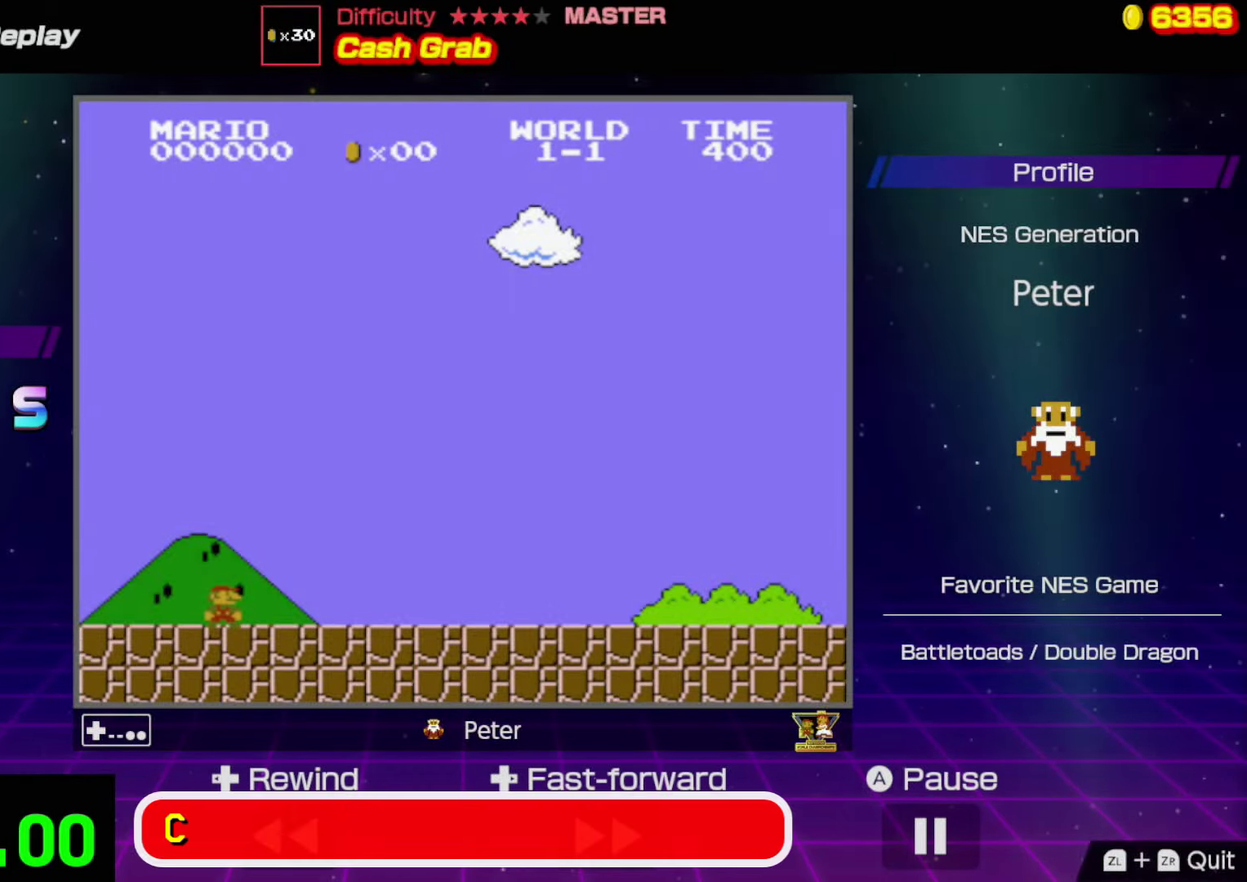
Gameplay with a controller (Nintendo layout); each line is a JSON object with the inputs held at the frame after it. "events" lists button and stick changes between this image and that frame as [ms after this image, input, new state], when the widget could be followed in between. Not read: L3 R3.
{"buttons": [], "events": []}
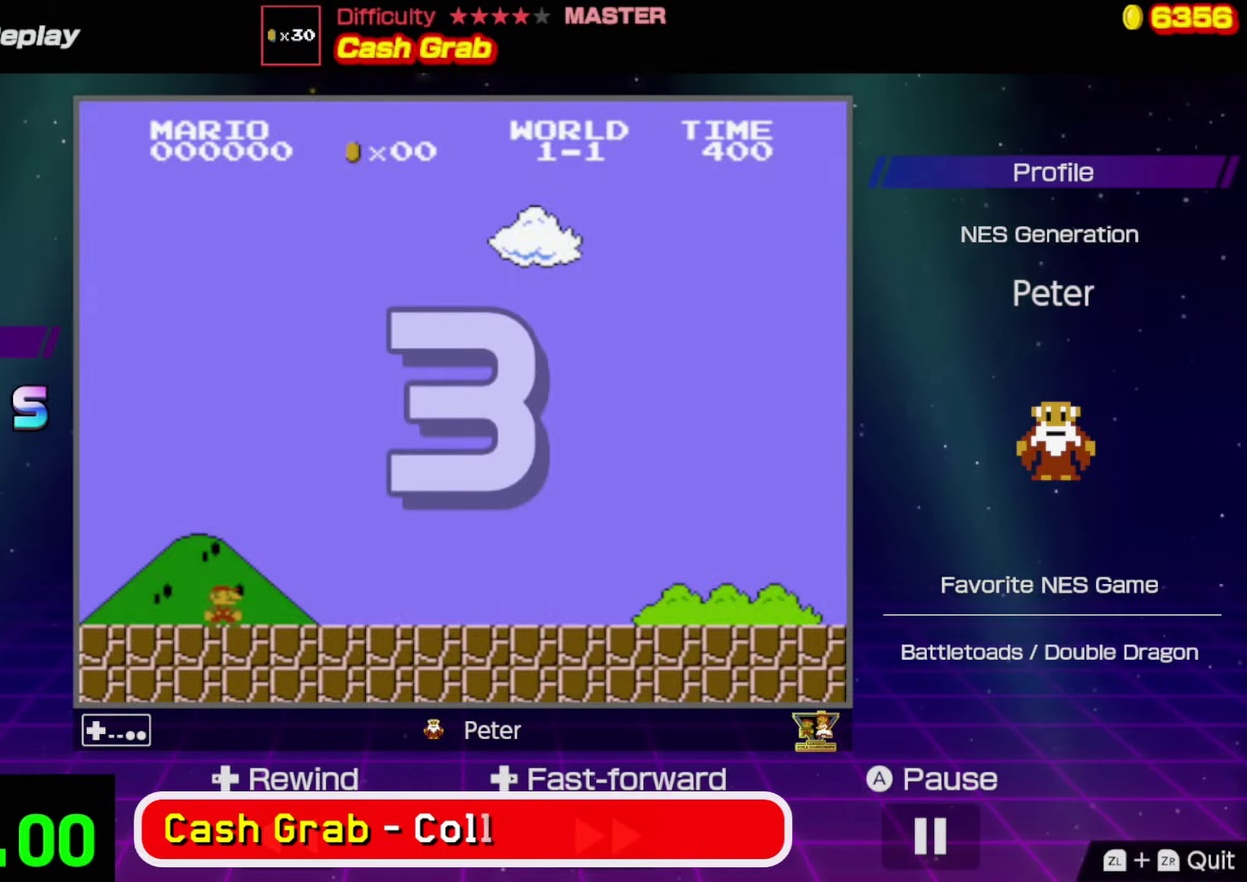
{"buttons": [], "events": []}
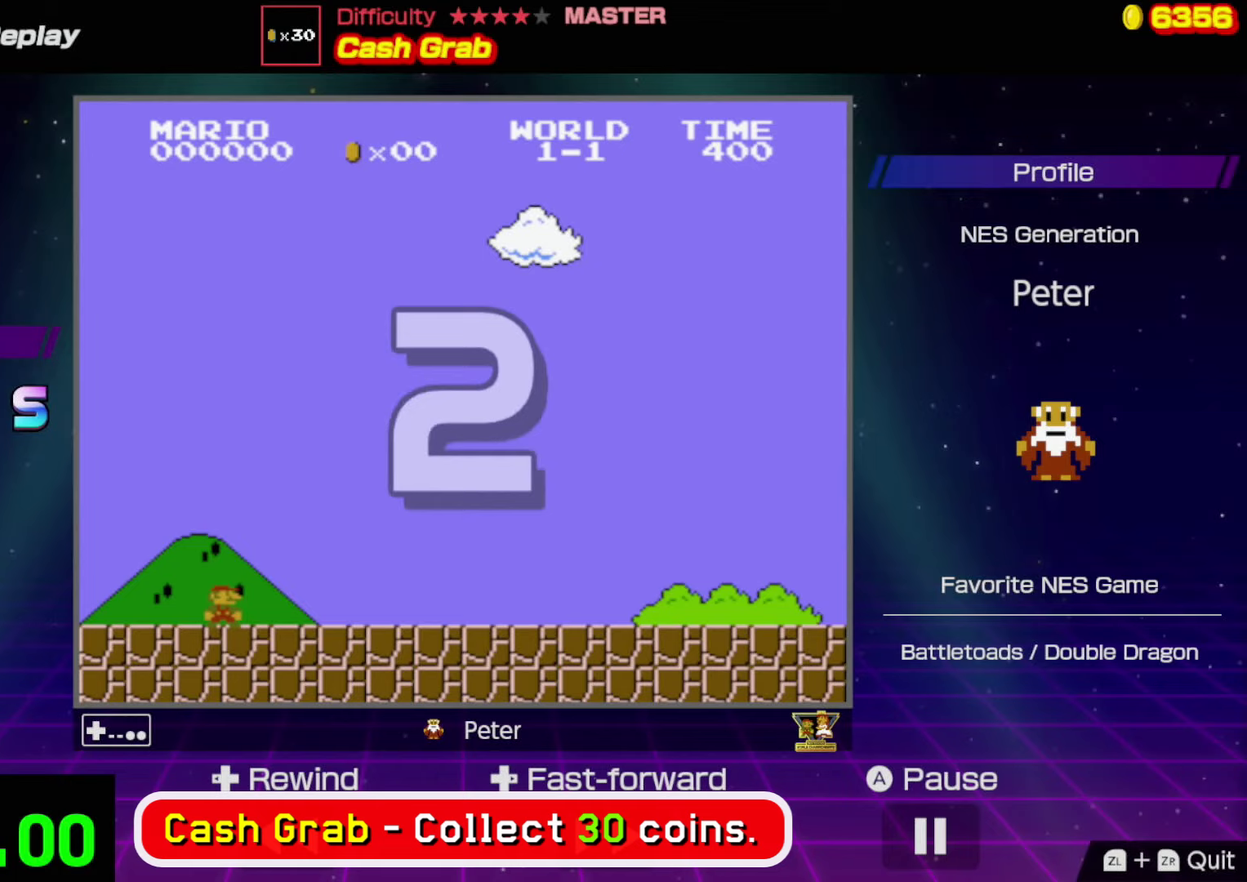
{"buttons": [], "events": []}
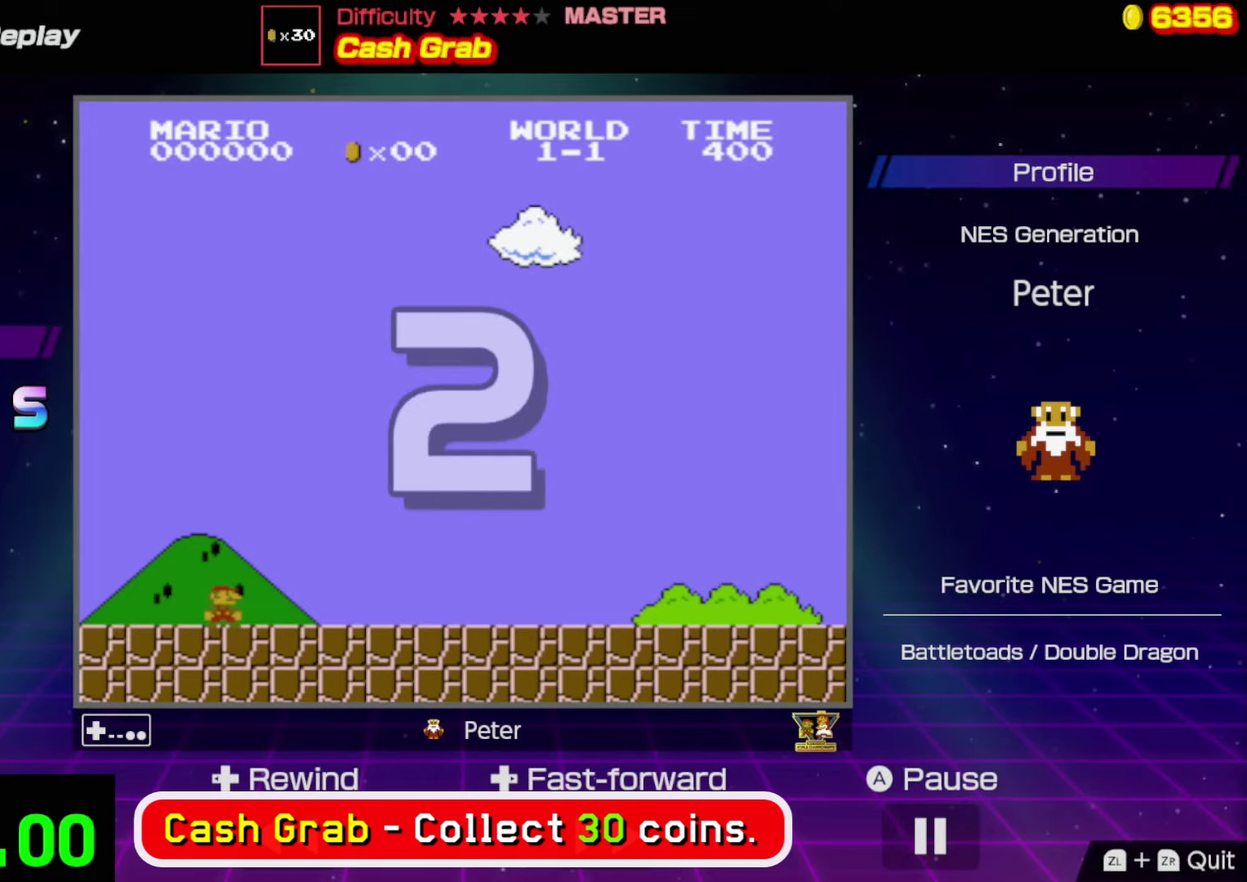
{"buttons": [], "events": []}
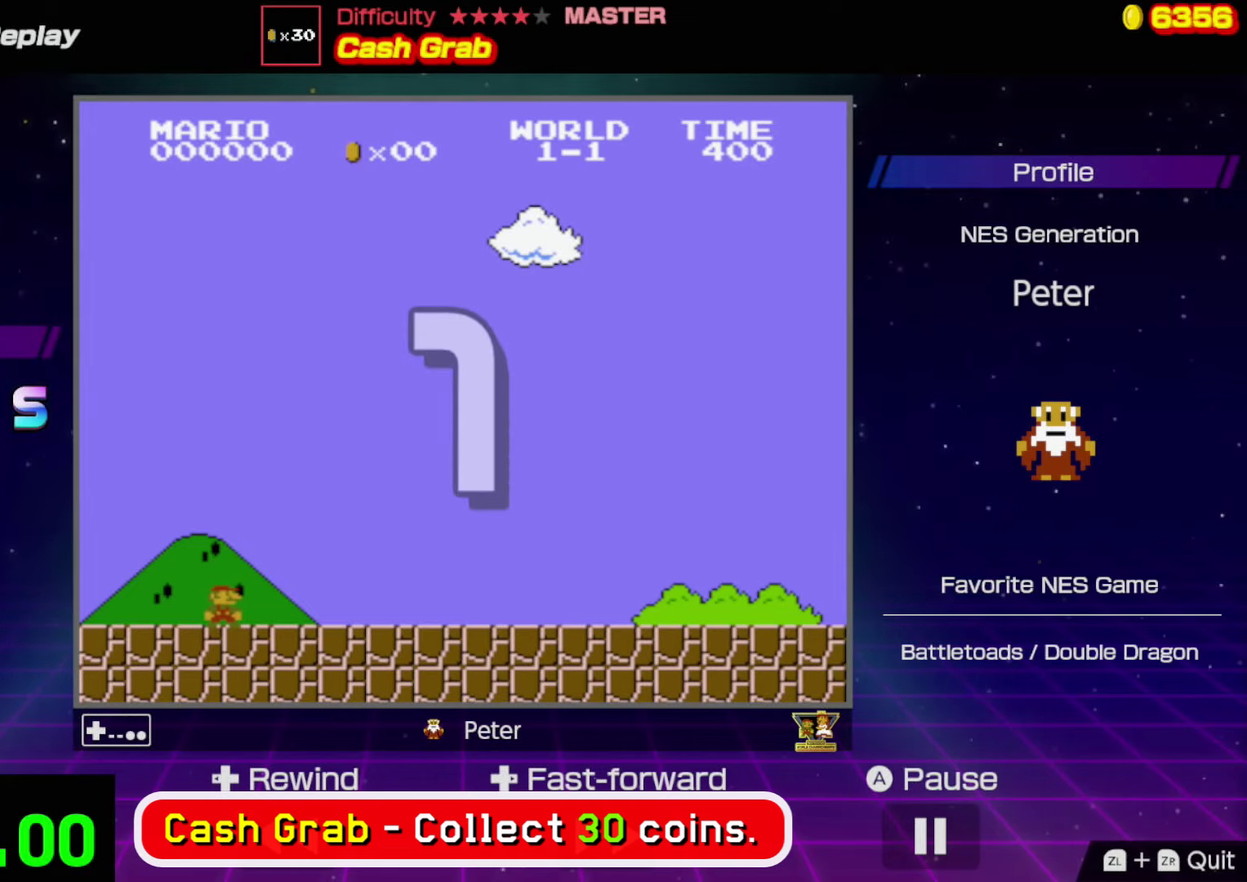
{"buttons": [], "events": []}
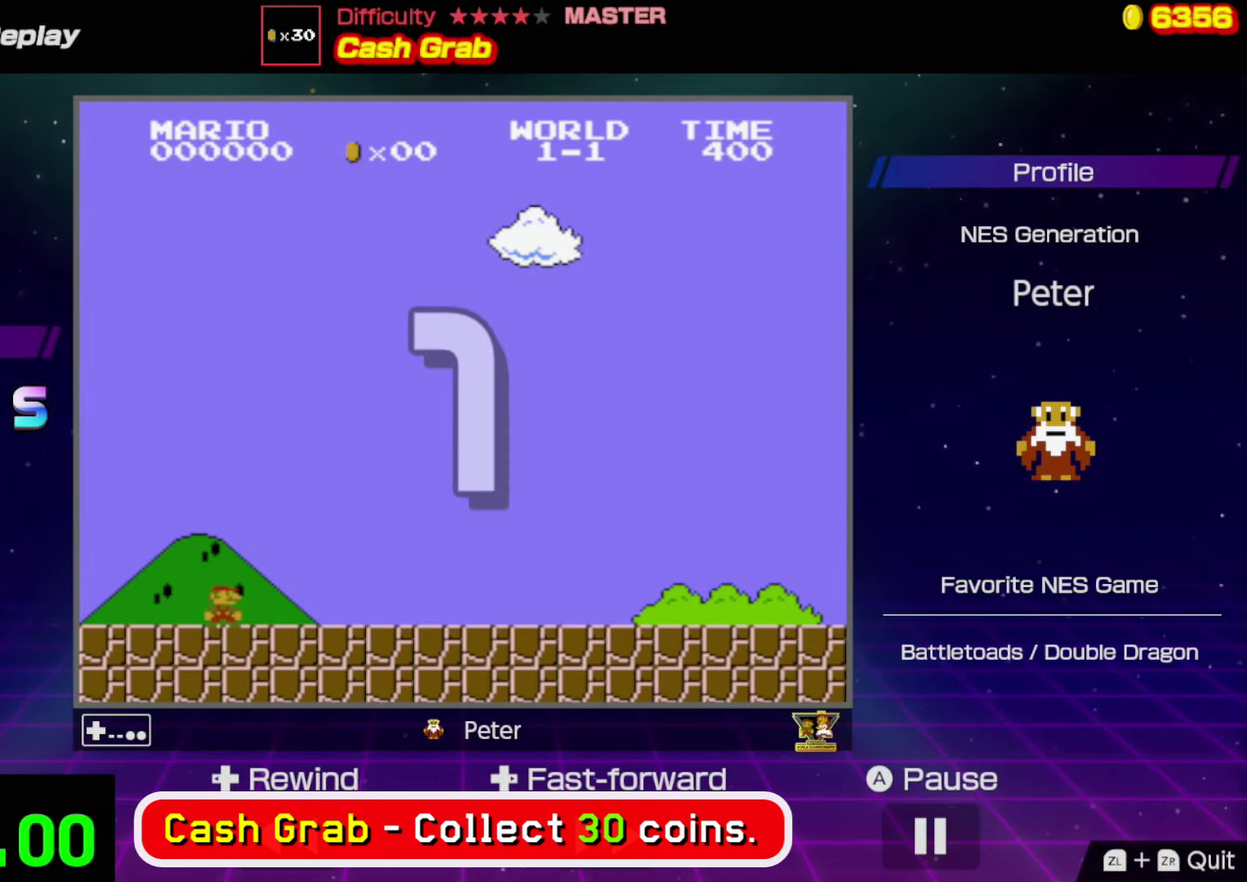
{"buttons": ["B", "DPAD_RIGHT"], "events": [[33, "B", "down"], [33, "DPAD_RIGHT", "down"]]}
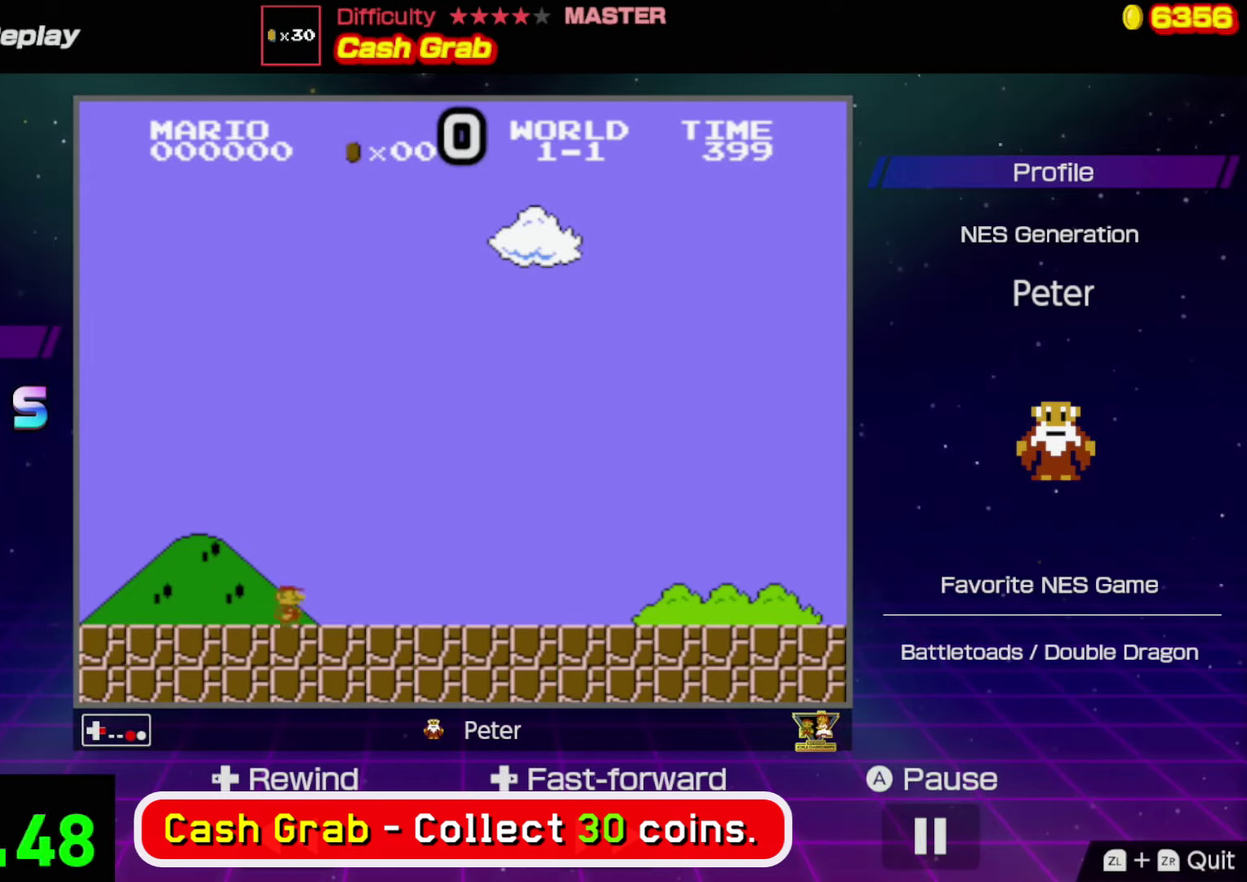
{"buttons": ["B", "DPAD_RIGHT"], "events": []}
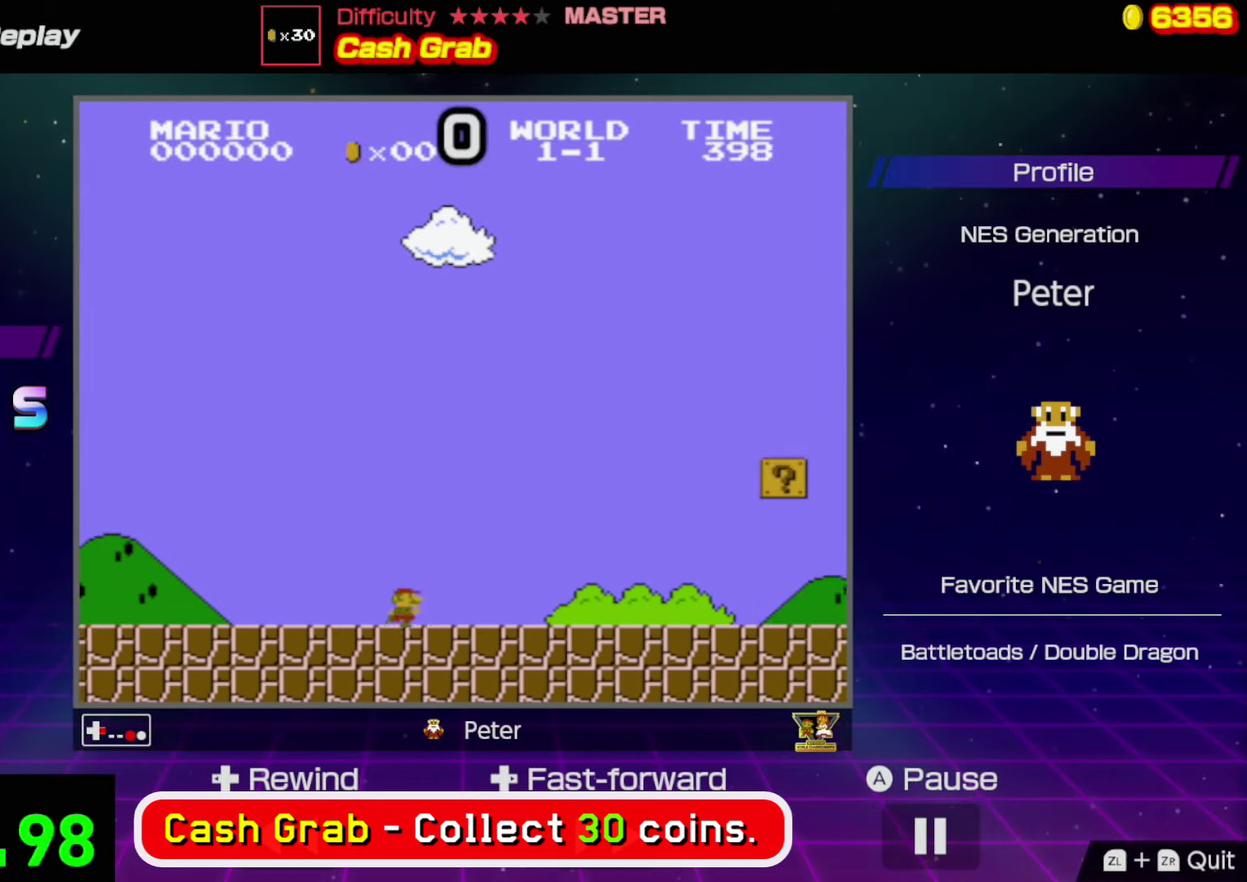
{"buttons": ["B", "DPAD_RIGHT"], "events": []}
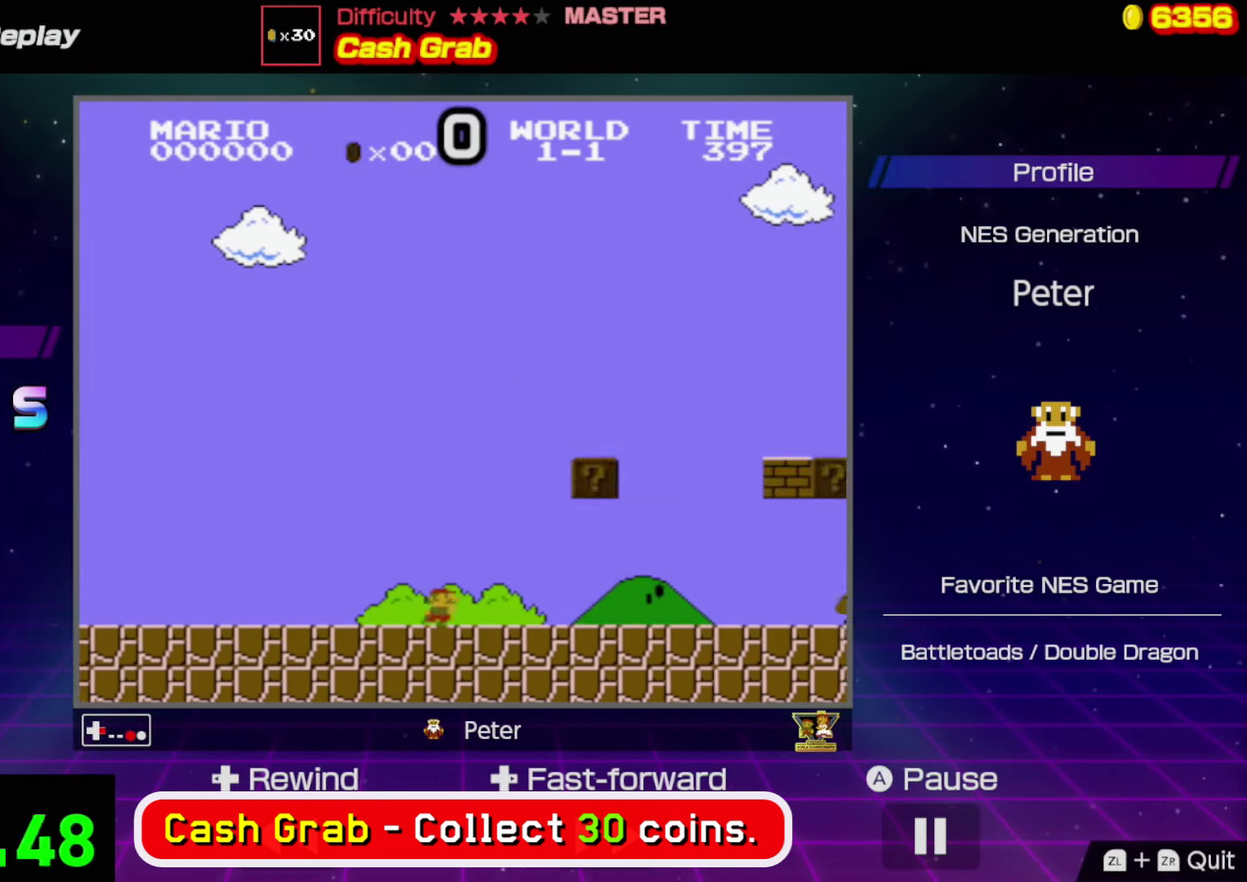
{"buttons": ["B", "DPAD_RIGHT"], "events": [[183, "A", "down"], [333, "A", "up"]]}
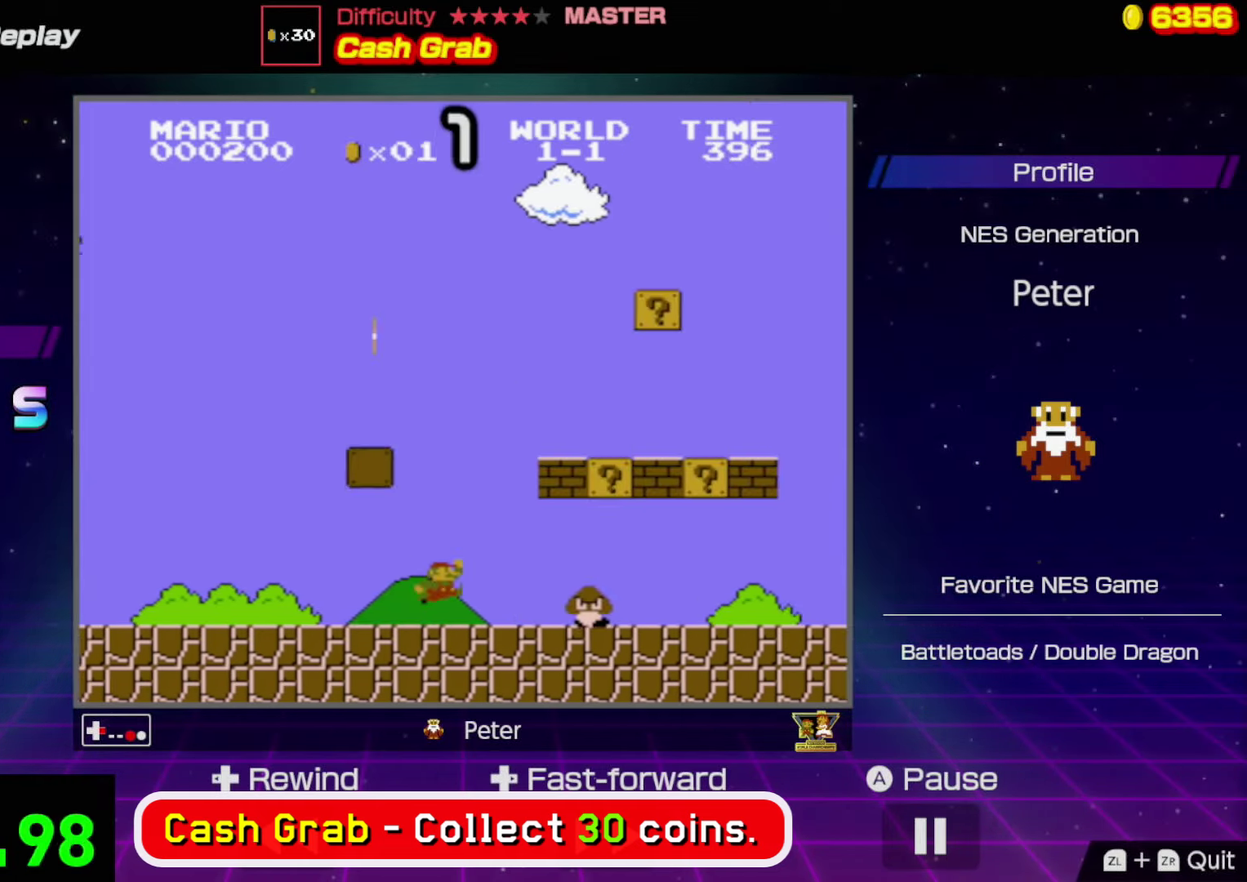
{"buttons": ["A", "B", "DPAD_RIGHT"], "events": [[83, "A", "down"], [233, "A", "up"], [450, "A", "down"]]}
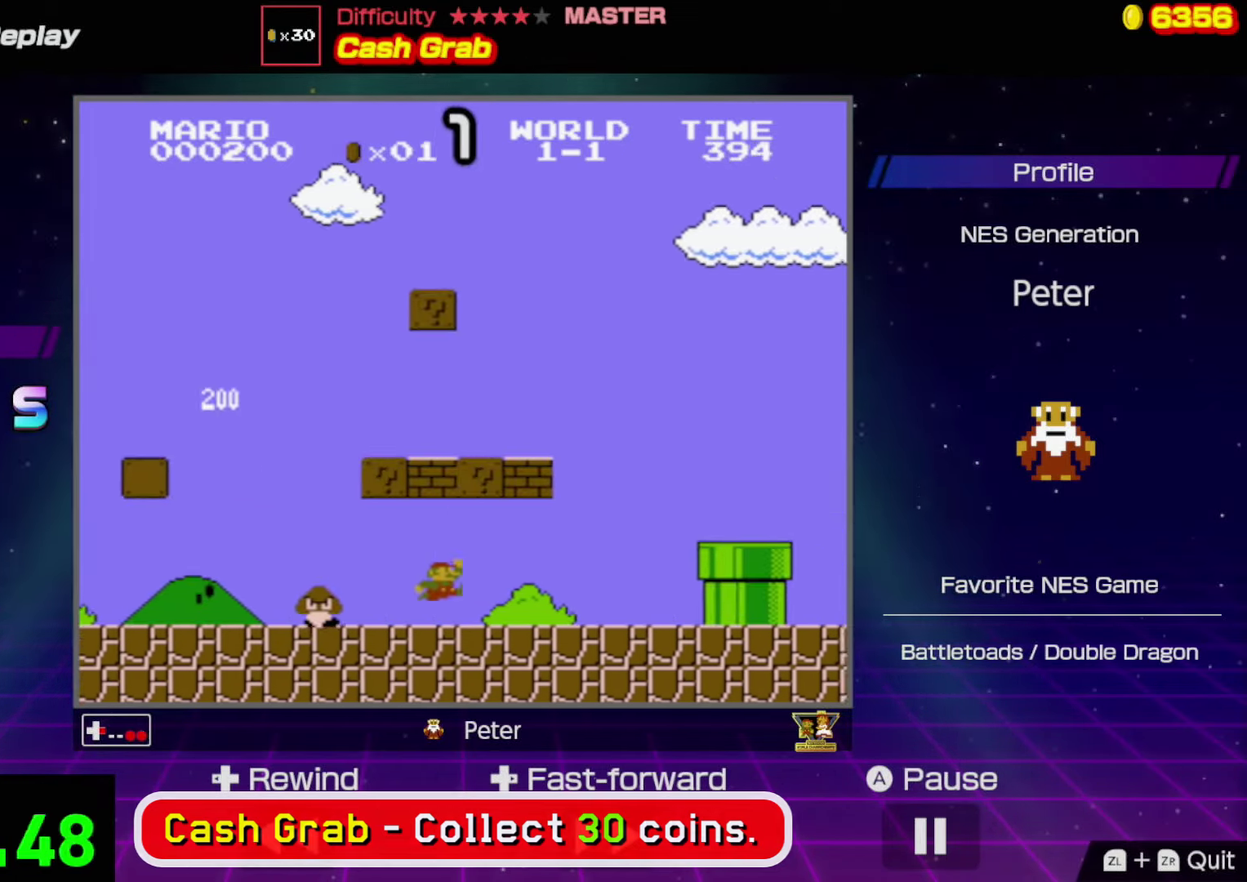
{"buttons": ["B", "DPAD_RIGHT"], "events": [[150, "A", "up"], [367, "A", "down"], [500, "A", "up"]]}
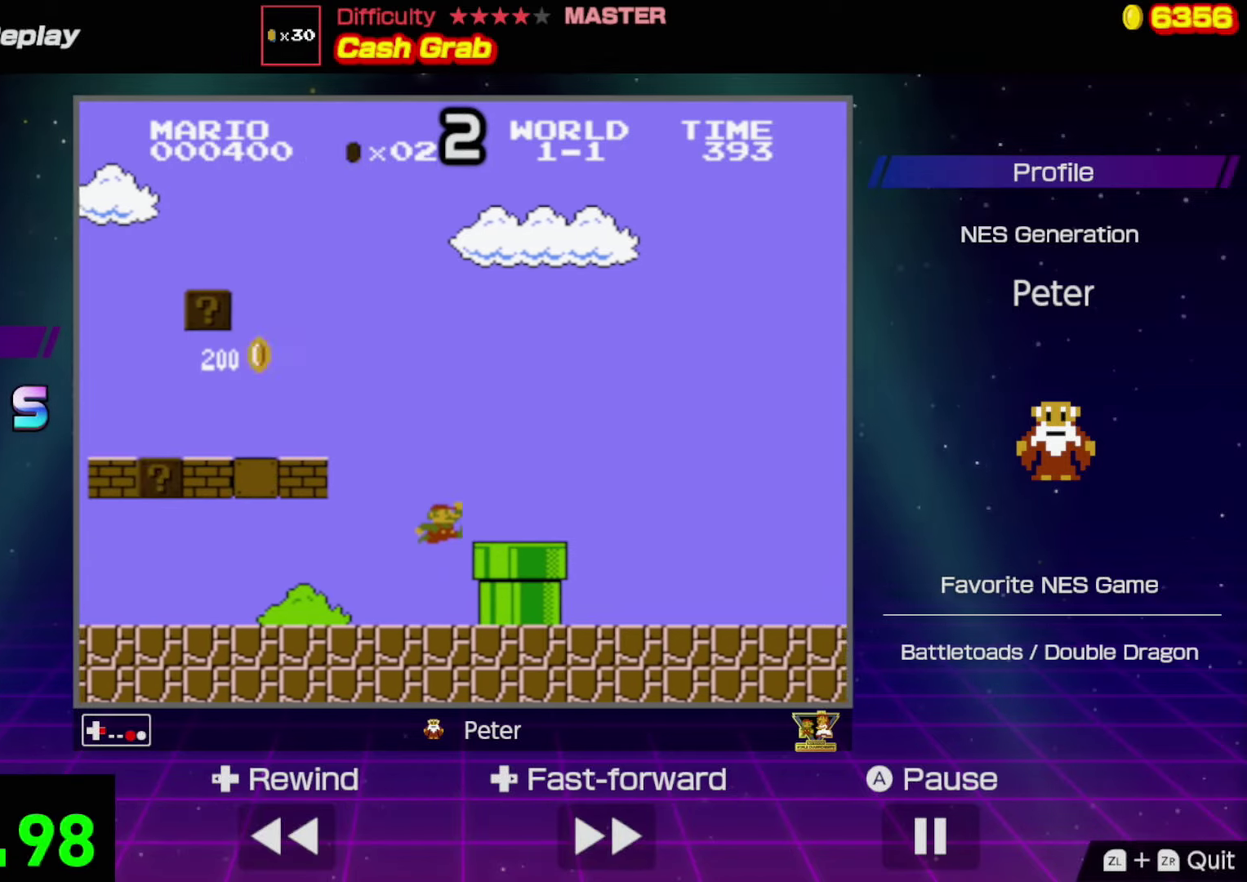
{"buttons": ["B", "DPAD_RIGHT"], "events": []}
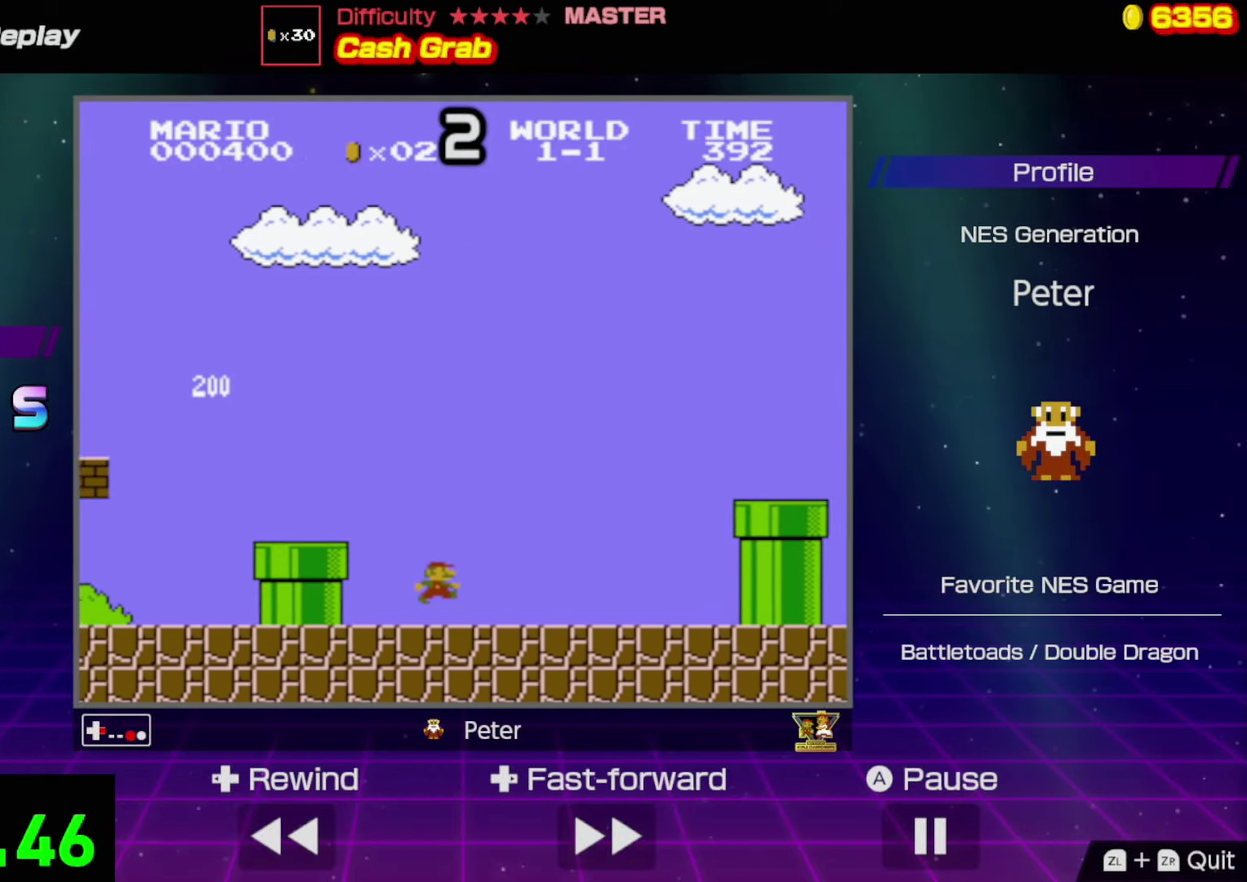
{"buttons": ["B", "DPAD_RIGHT"], "events": [[250, "A", "down"], [484, "A", "up"]]}
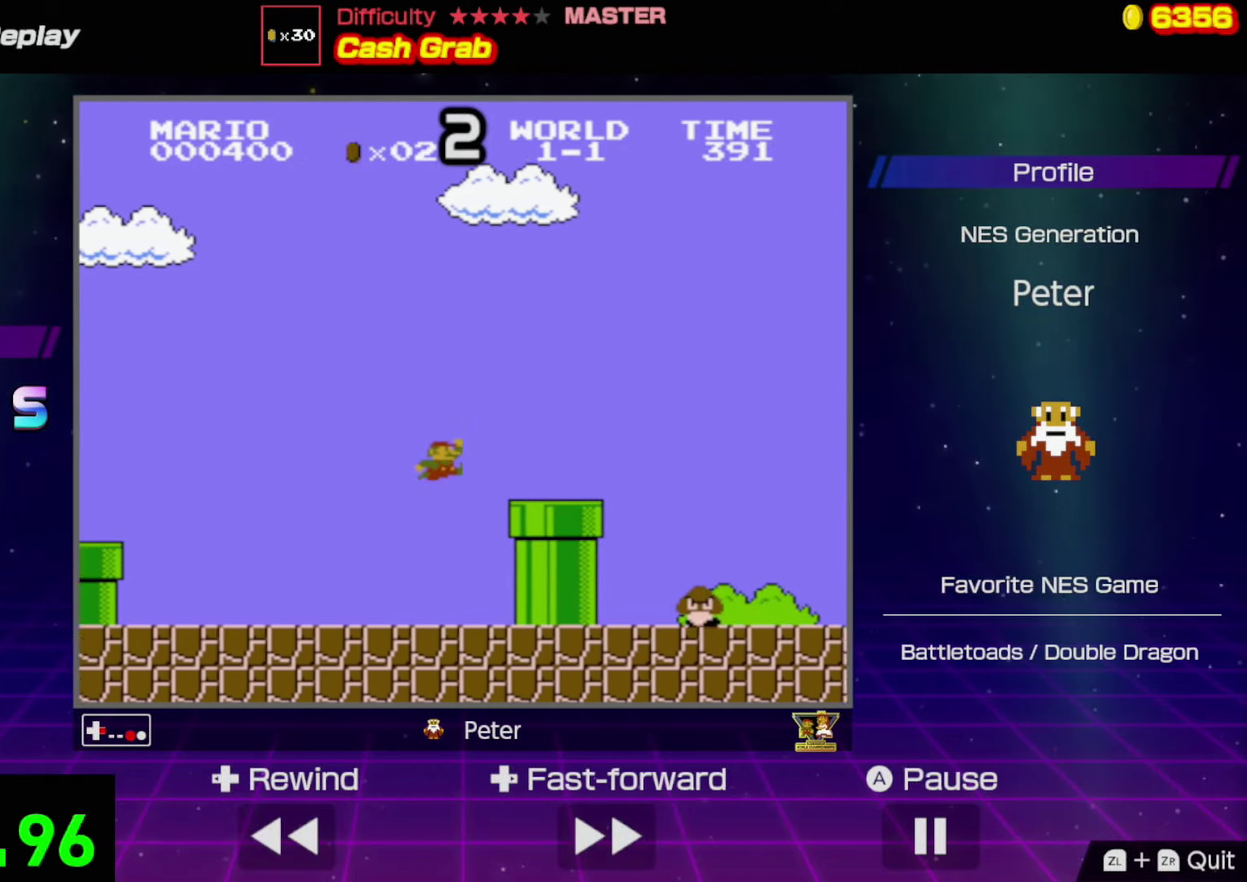
{"buttons": ["A", "B", "DPAD_RIGHT"], "events": [[350, "A", "down"]]}
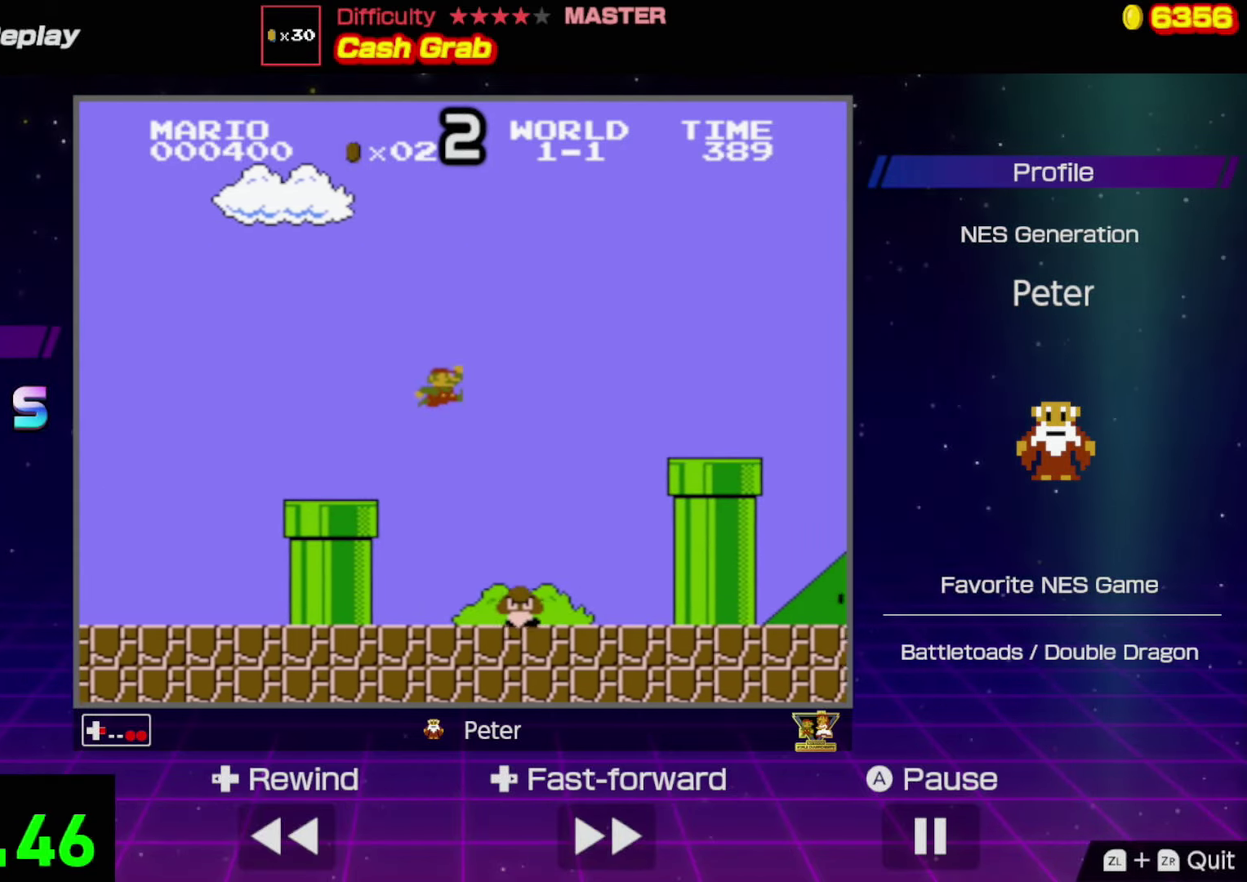
{"buttons": ["B", "DPAD_RIGHT"], "events": [[167, "A", "up"]]}
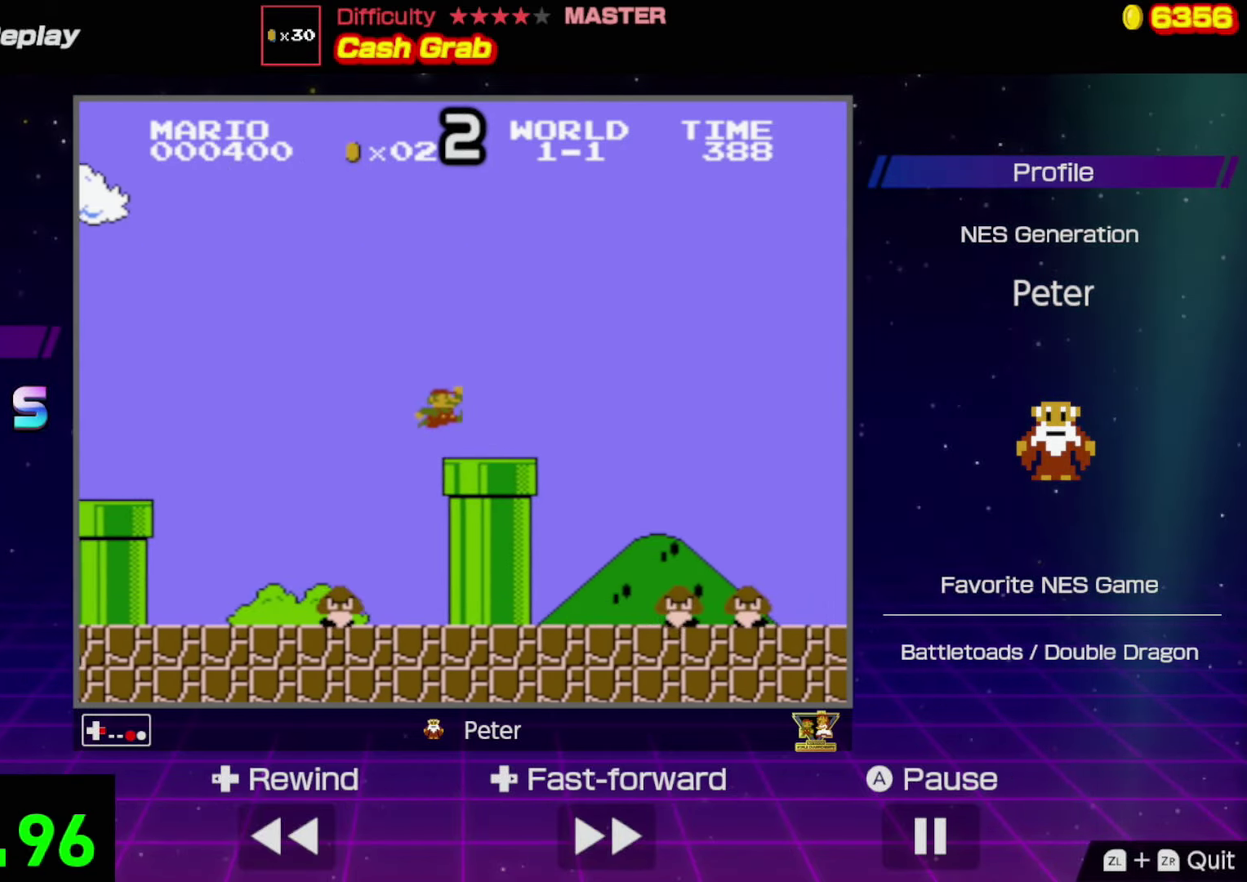
{"buttons": ["A", "B", "DPAD_RIGHT"], "events": [[217, "A", "down"]]}
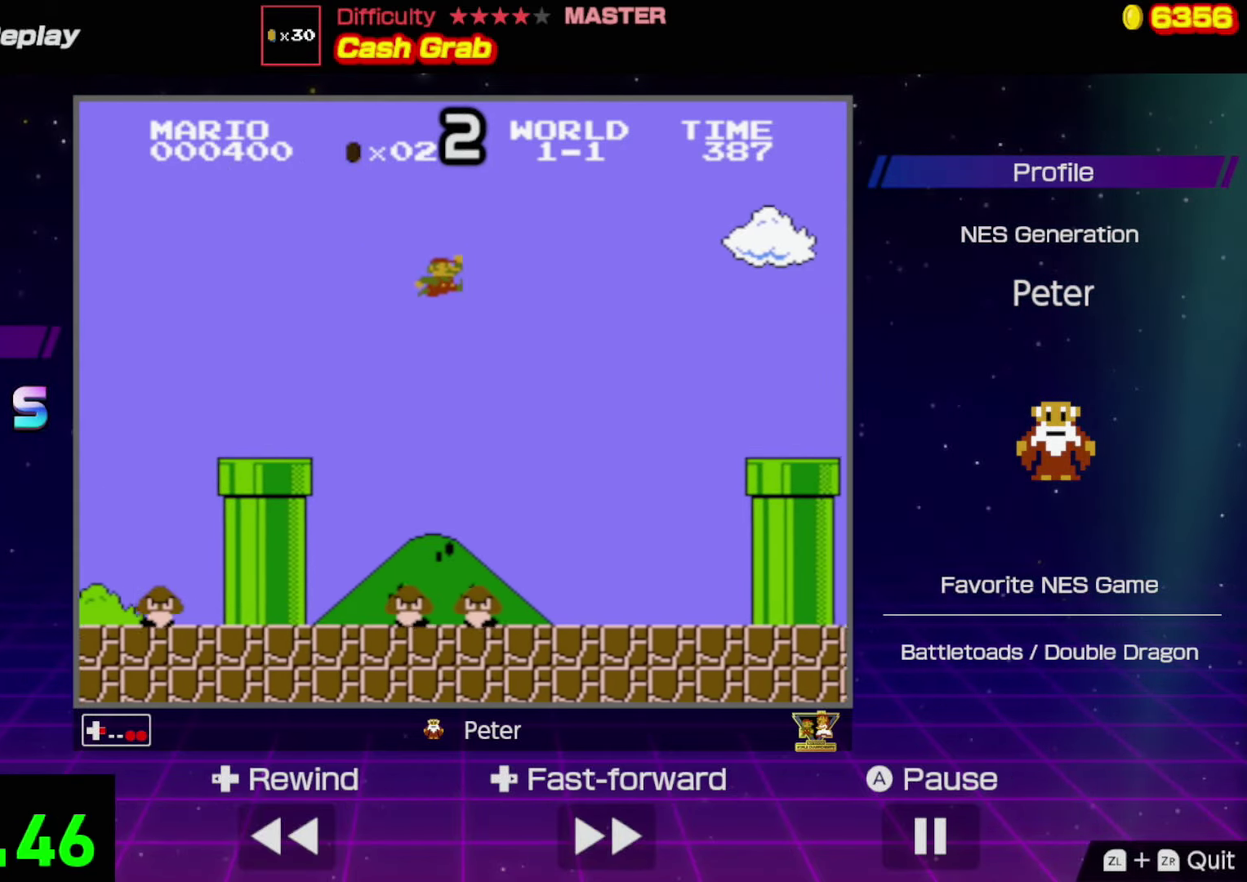
{"buttons": ["A", "B", "DPAD_RIGHT"], "events": []}
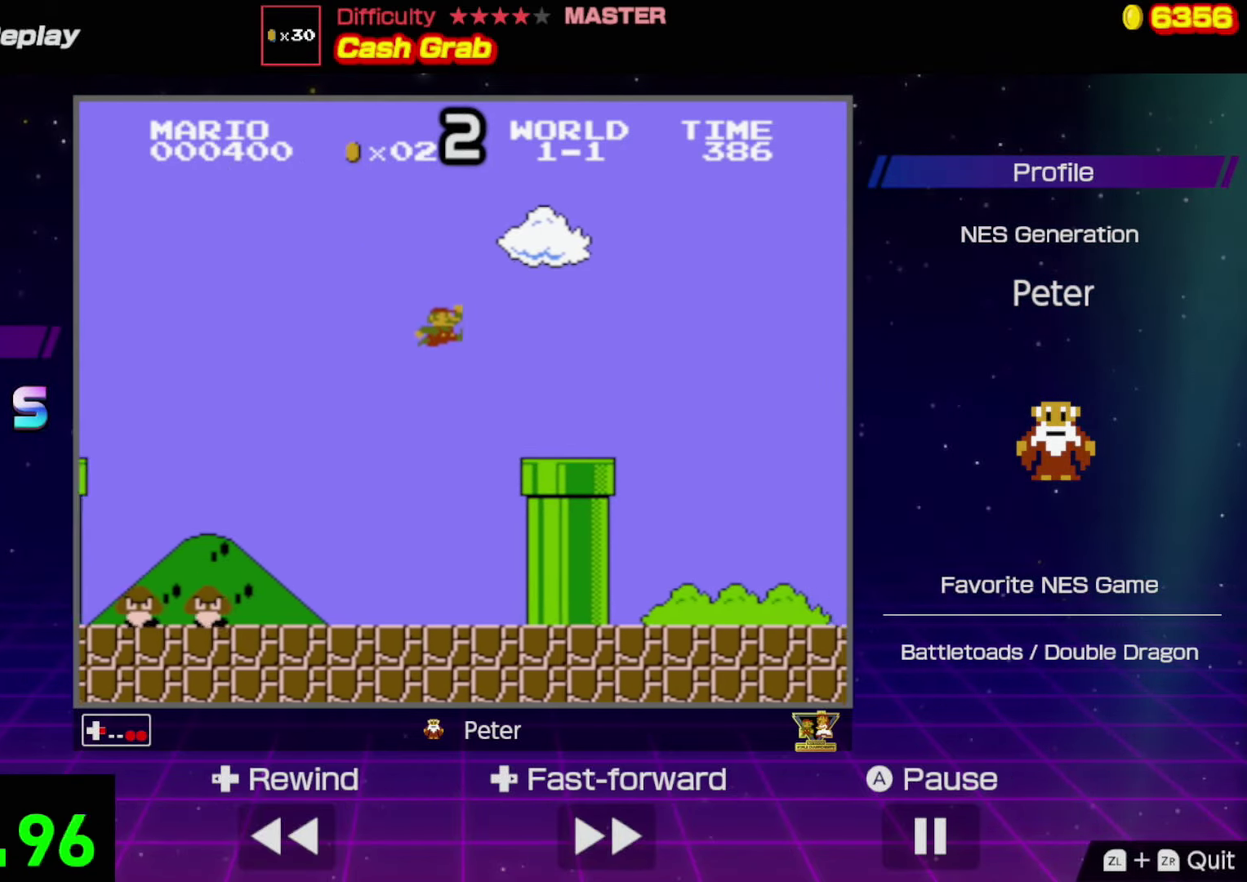
{"buttons": ["B", "DPAD_DOWN"], "events": [[84, "A", "up"], [84, "DPAD_RIGHT", "up"], [234, "DPAD_DOWN", "down"]]}
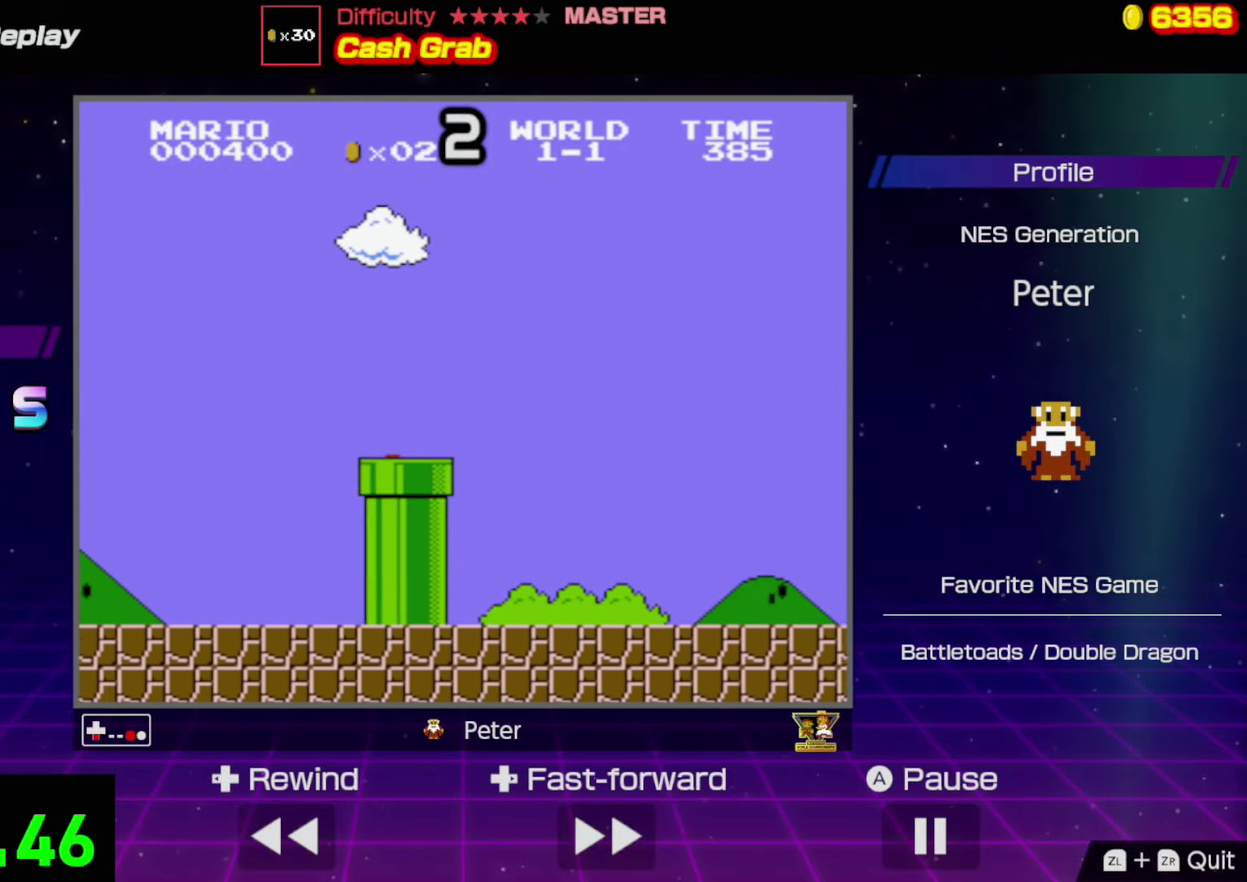
{"buttons": [], "events": [[250, "DPAD_DOWN", "up"], [284, "B", "up"]]}
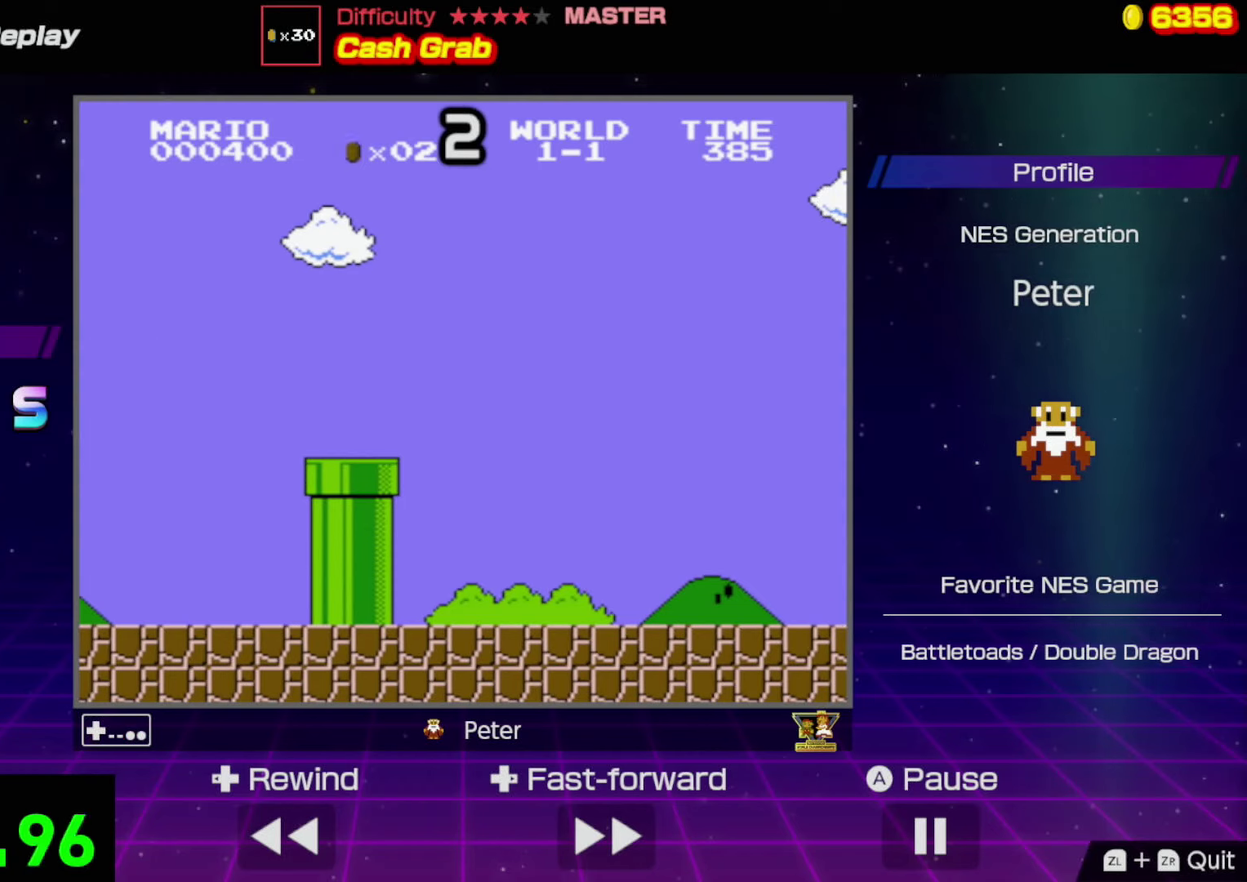
{"buttons": ["B"], "events": [[266, "B", "down"]]}
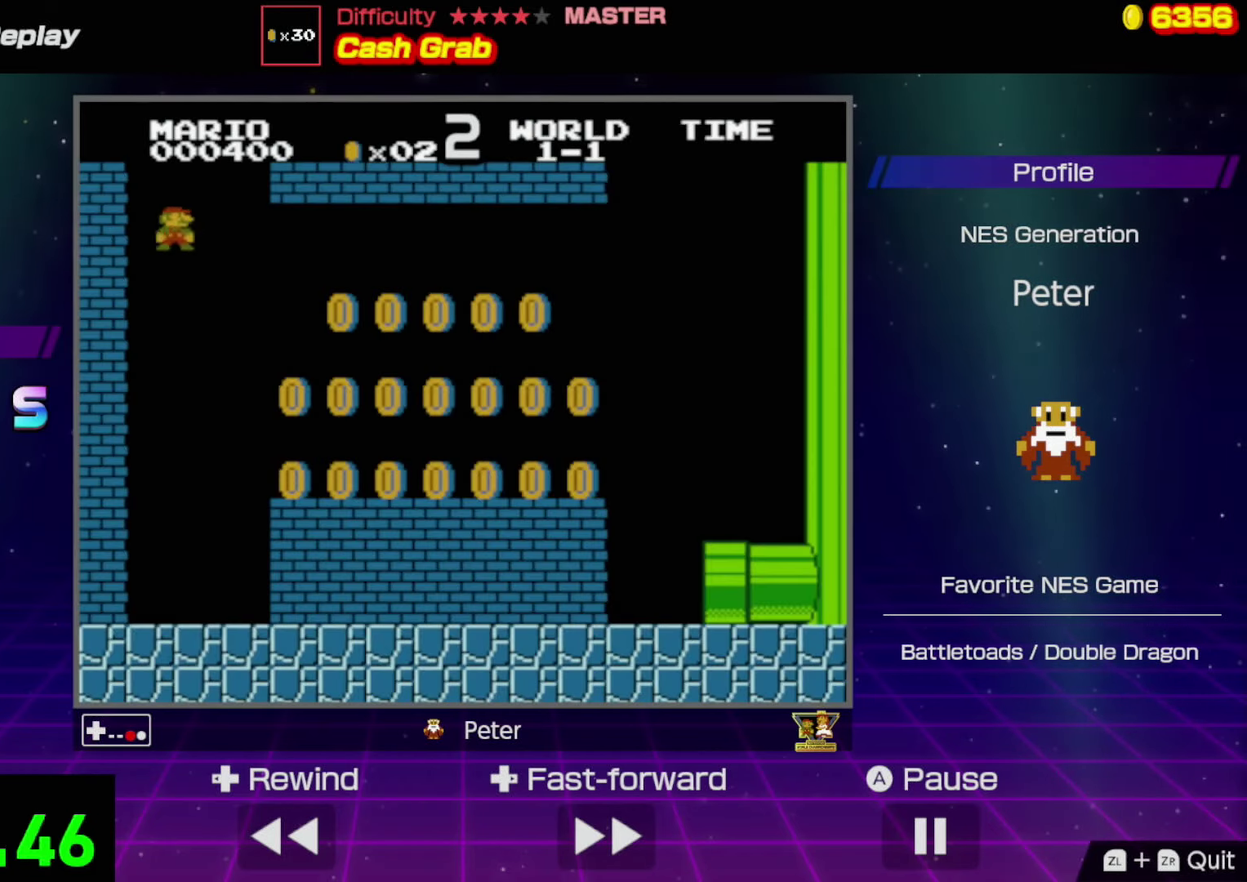
{"buttons": ["B"], "events": []}
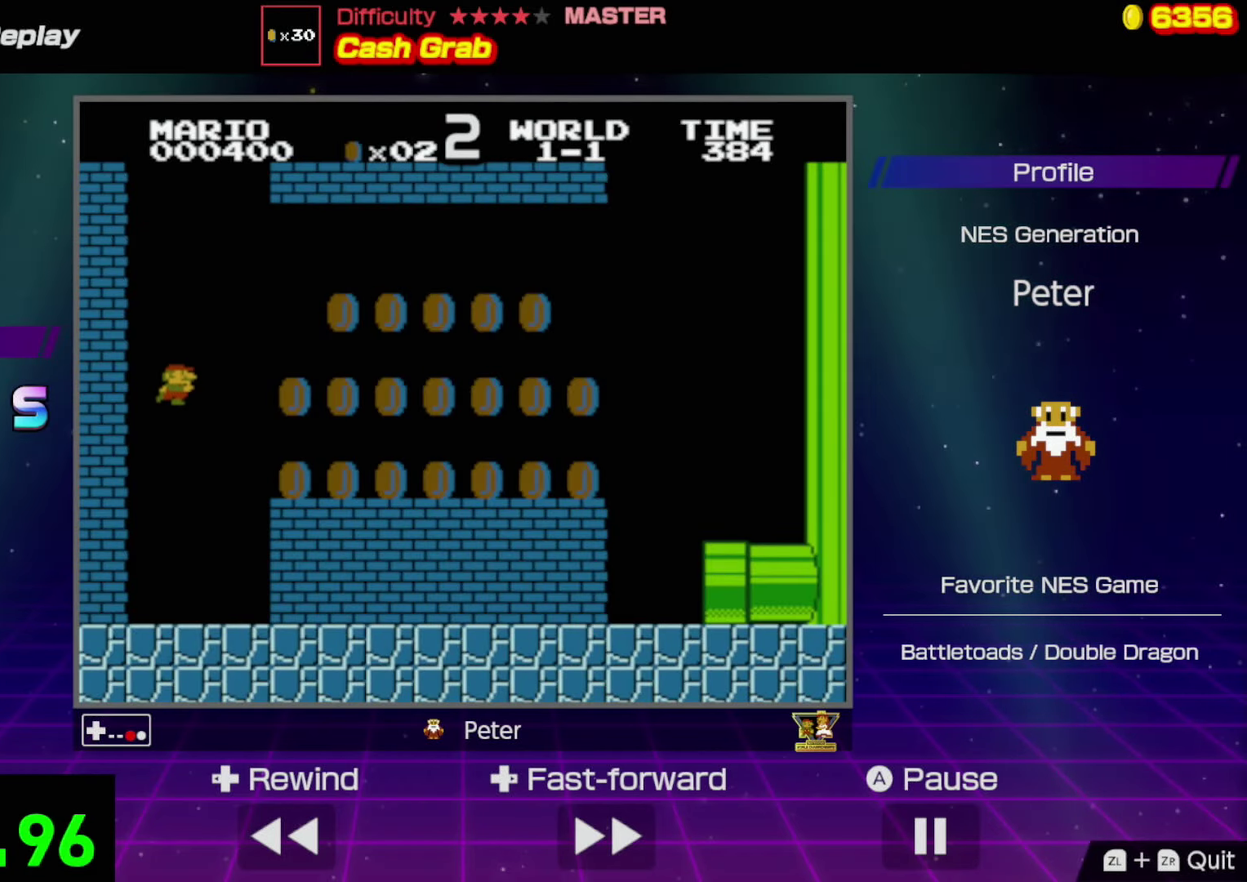
{"buttons": ["A", "DPAD_RIGHT"], "events": [[33, "DPAD_RIGHT", "down"], [266, "B", "up"], [400, "A", "down"]]}
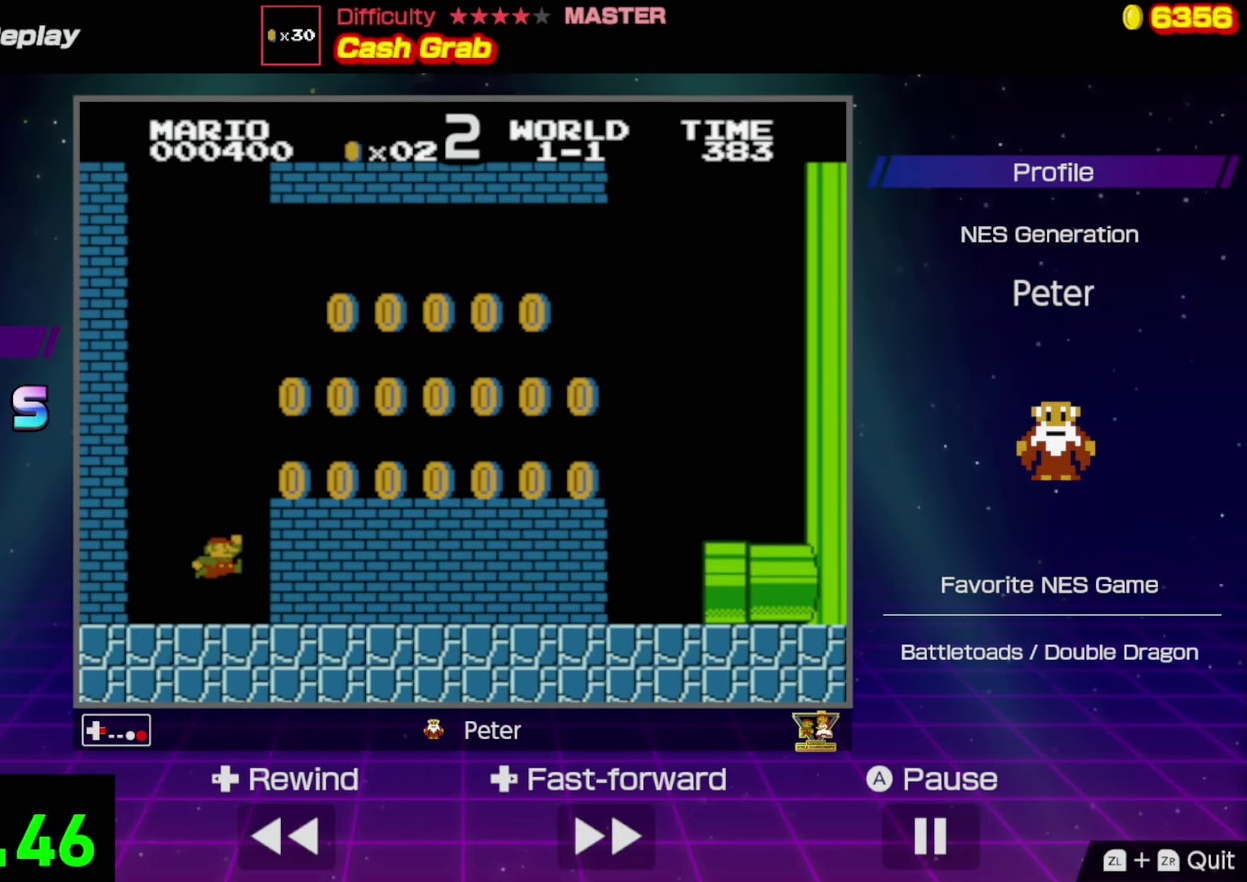
{"buttons": ["A"], "events": [[33, "DPAD_RIGHT", "up"], [233, "A", "up"], [233, "DPAD_LEFT", "down"], [400, "DPAD_LEFT", "up"], [466, "A", "down"]]}
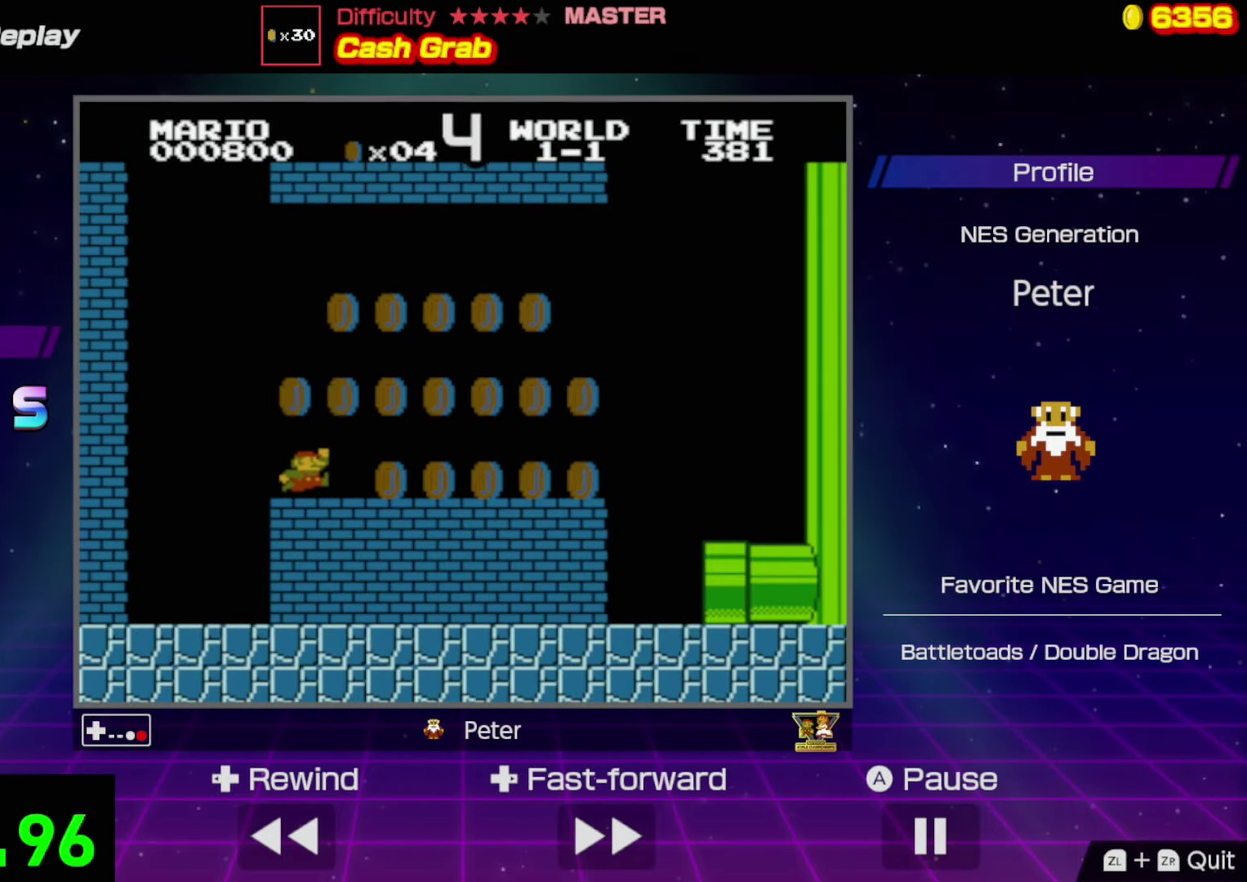
{"buttons": [], "events": [[316, "A", "up"], [333, "DPAD_LEFT", "down"], [483, "DPAD_LEFT", "up"]]}